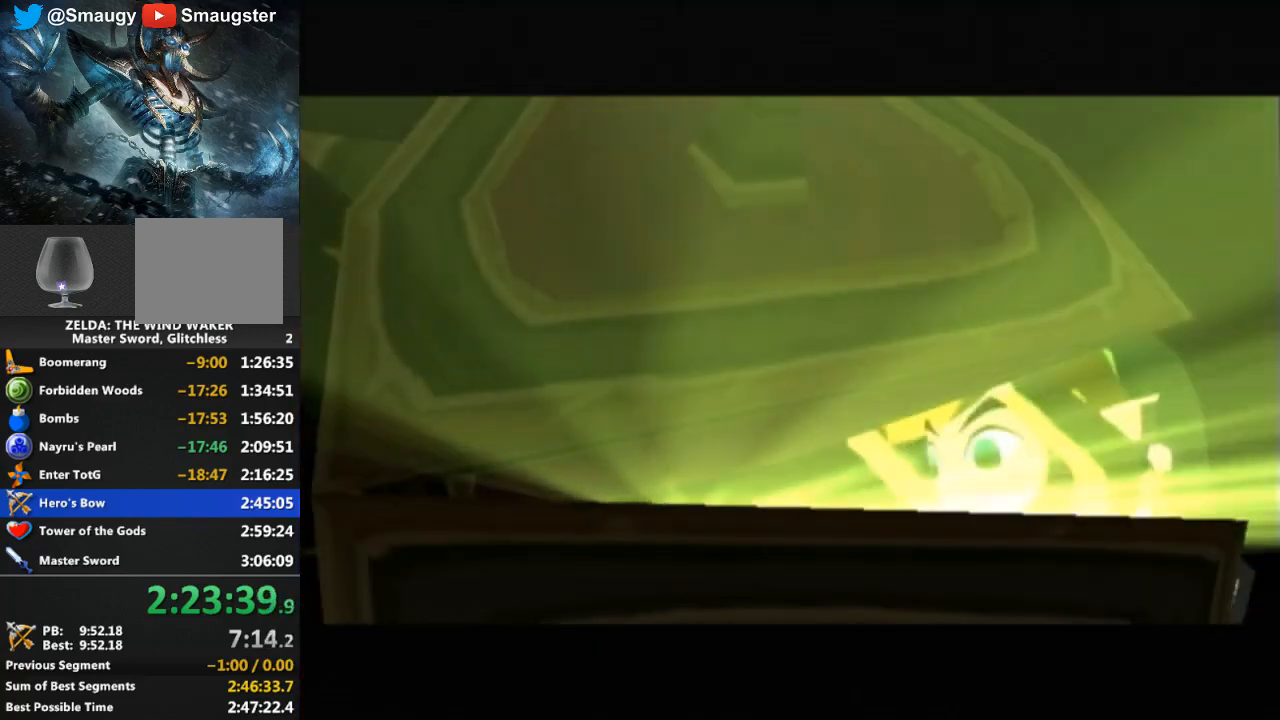
Gameplay with a controller (Nintendo layout); each line is a JSON object with the inputs held at the frame after it. "events" lists button and stick changes between this image and that frame as [ms after this image, input, new state], when the widget could be followed in between. Not read: L3 R3.
{"buttons": [], "left_stick": "center", "right_stick": "center", "events": []}
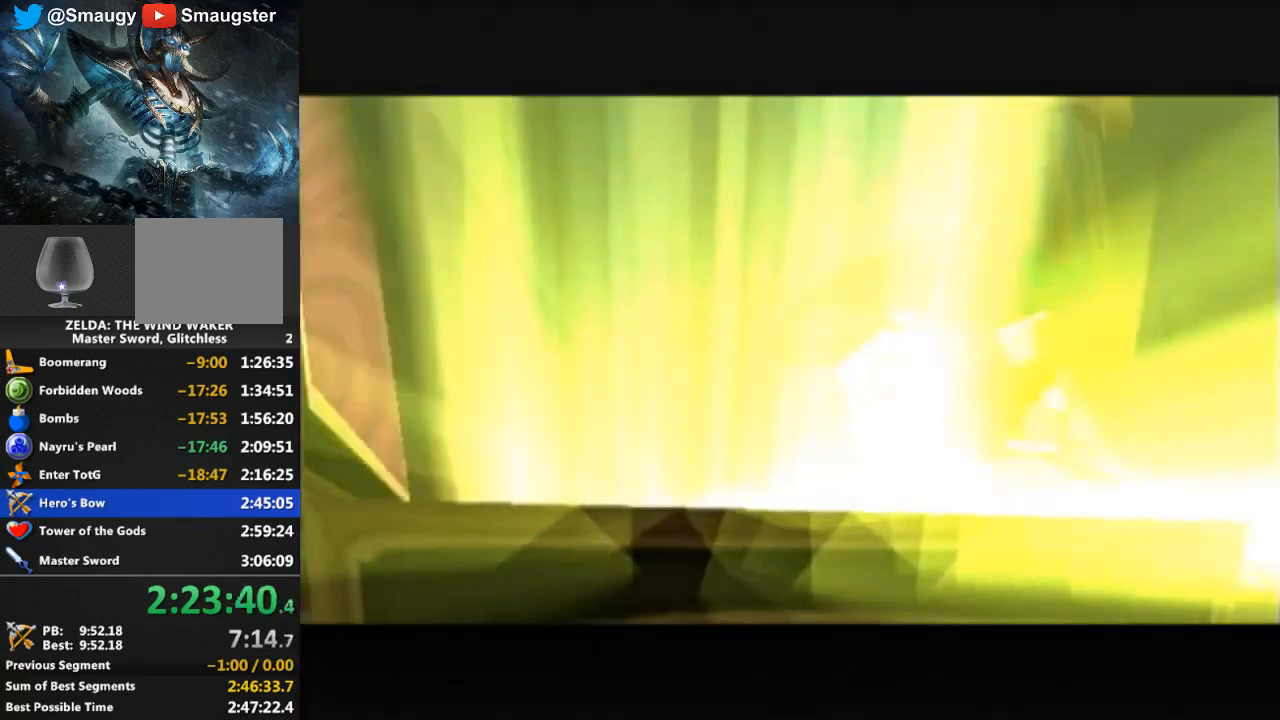
{"buttons": [], "left_stick": "center", "right_stick": "center", "events": []}
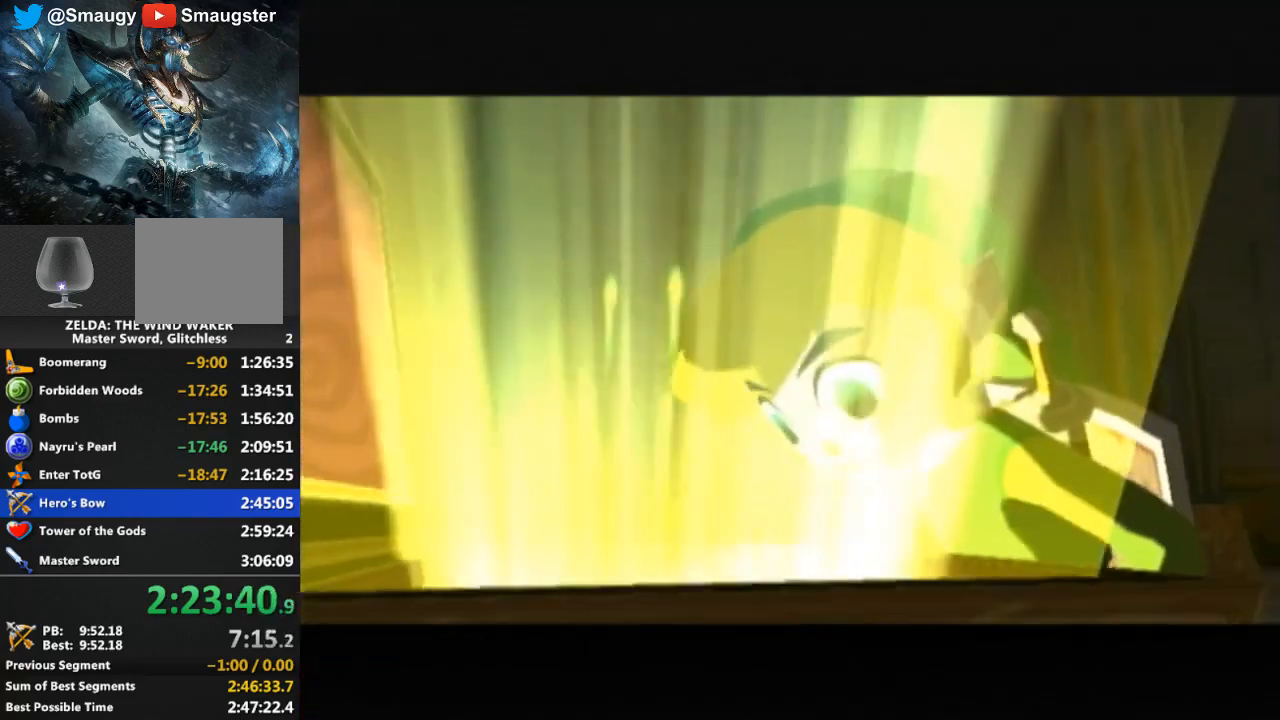
{"buttons": [], "left_stick": "center", "right_stick": "center", "events": []}
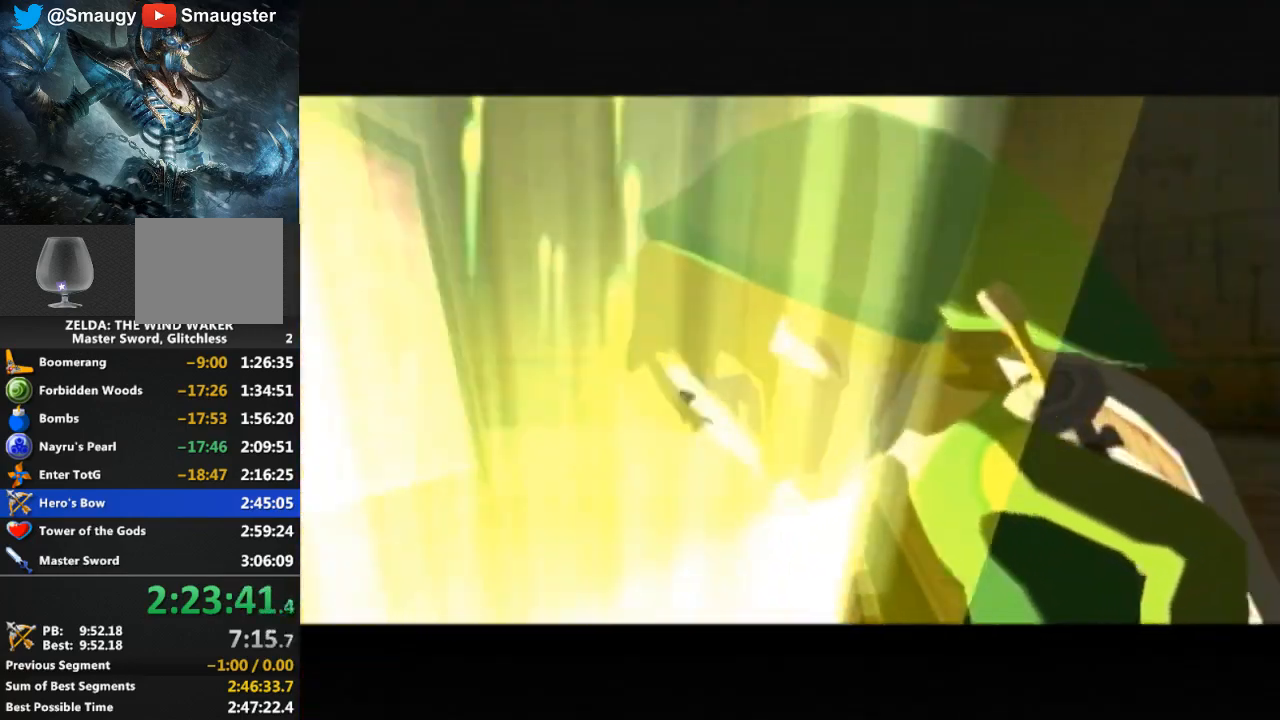
{"buttons": [], "left_stick": "center", "right_stick": "center", "events": []}
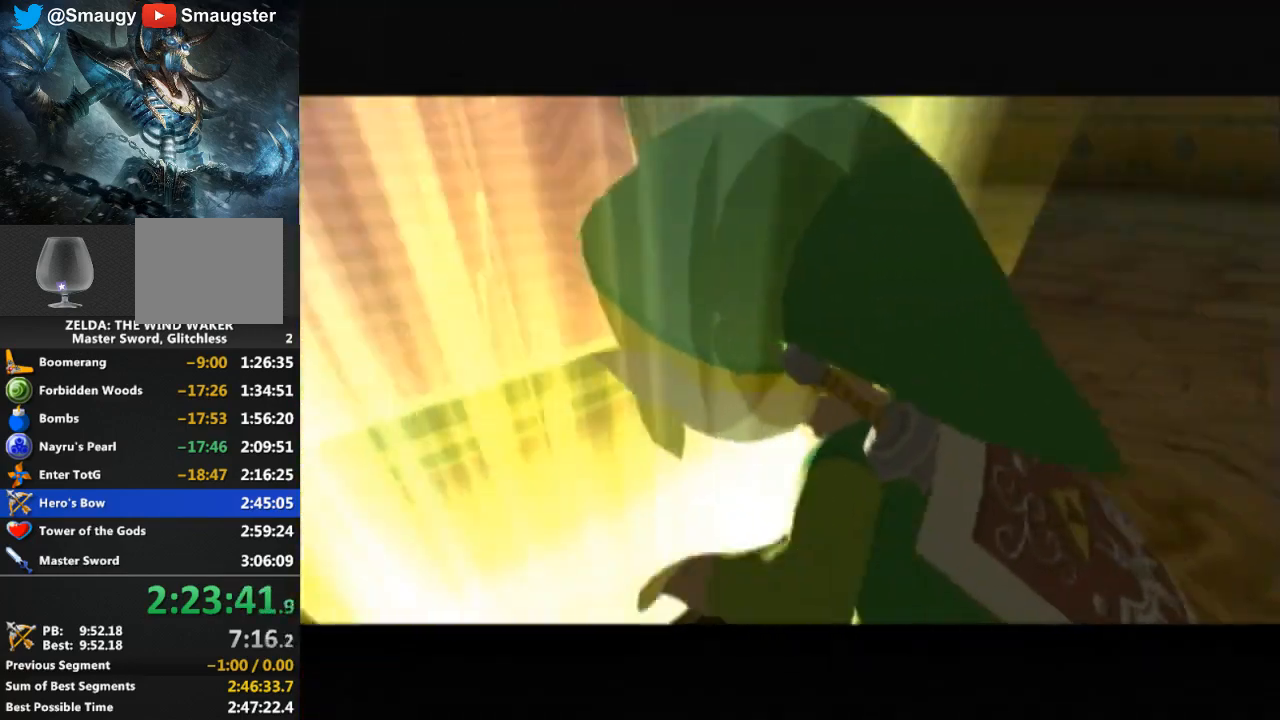
{"buttons": [], "left_stick": "center", "right_stick": "center", "events": []}
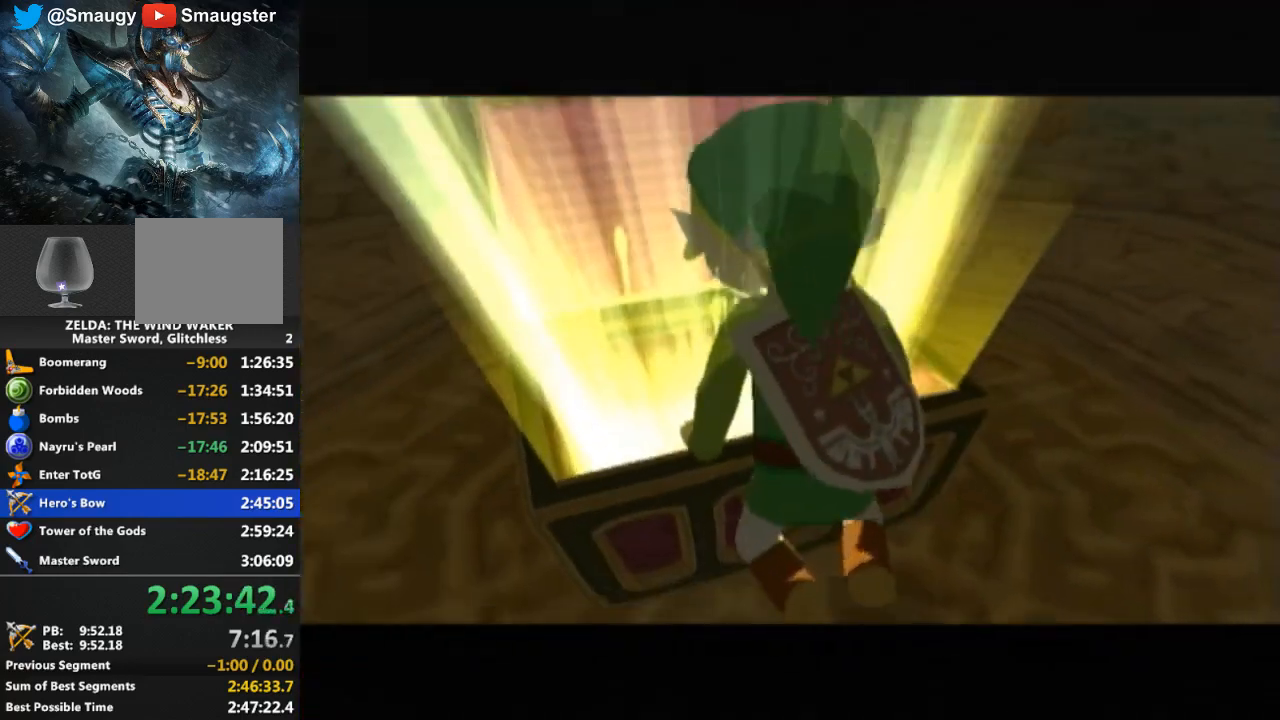
{"buttons": [], "left_stick": "center", "right_stick": "center", "events": [[400, "L1", "down"], [433, "L1", "up"]]}
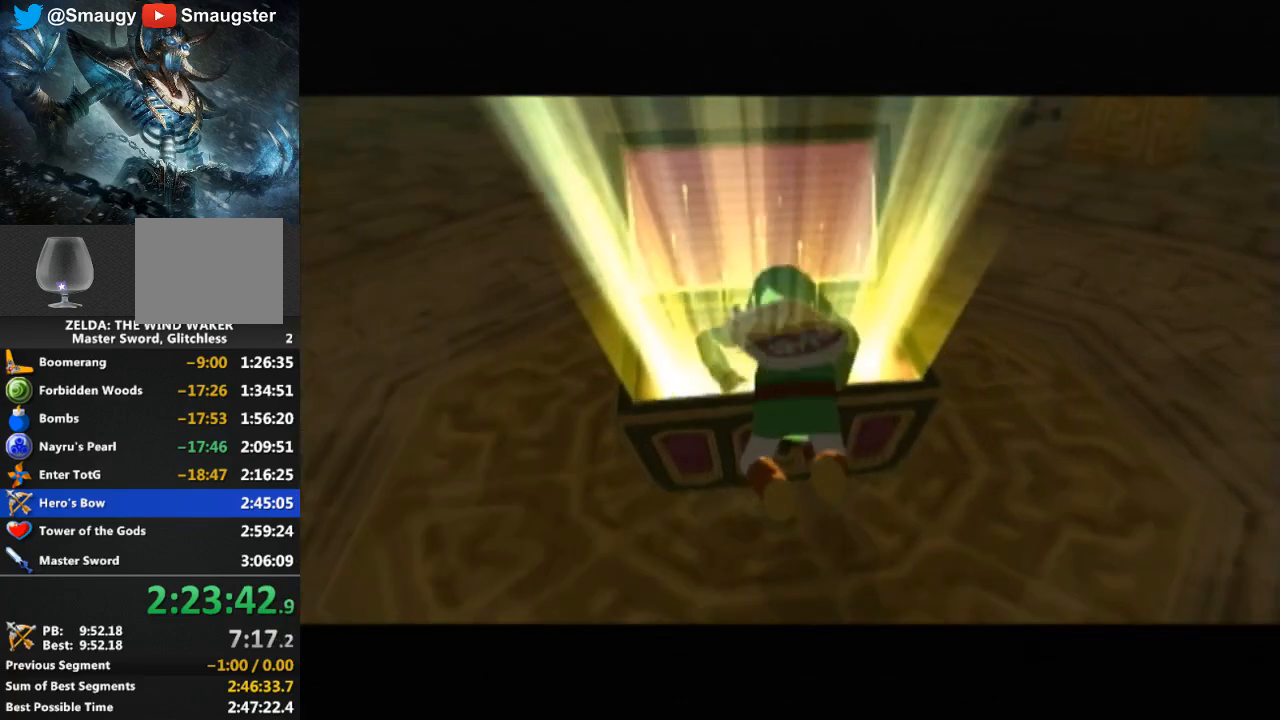
{"buttons": [], "left_stick": "center", "right_stick": "center", "events": []}
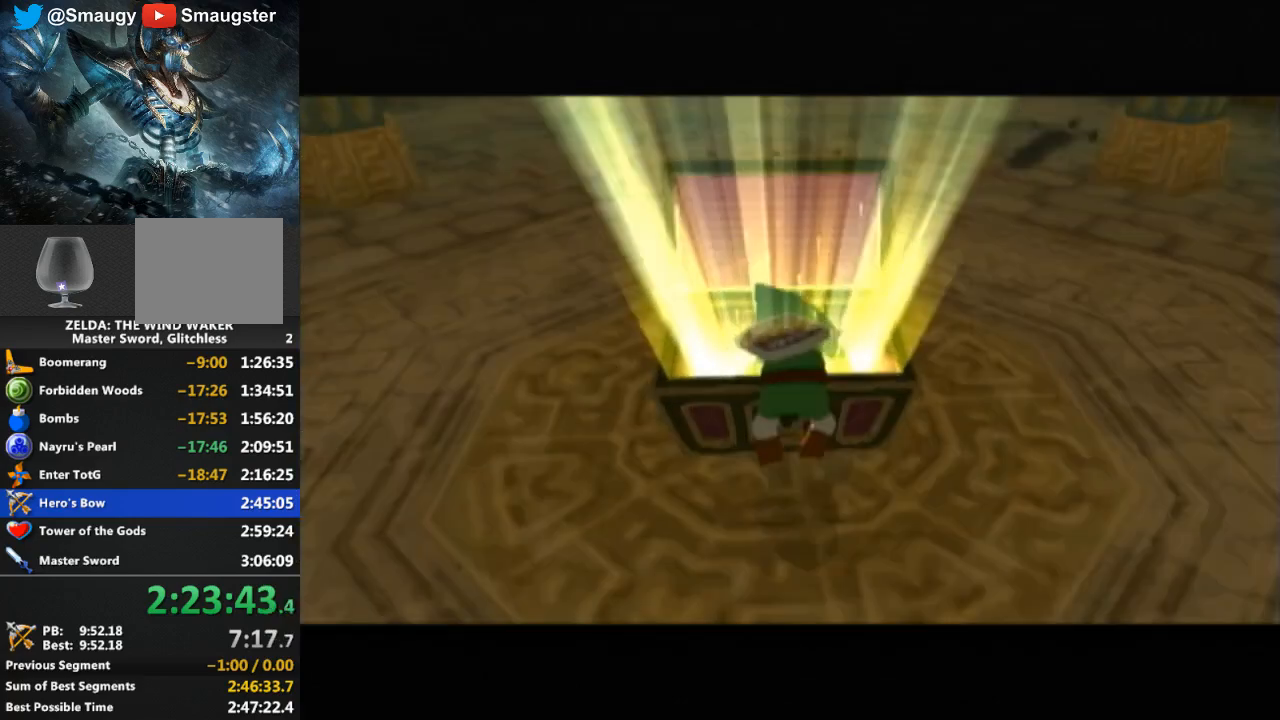
{"buttons": [], "left_stick": "center", "right_stick": "center", "events": []}
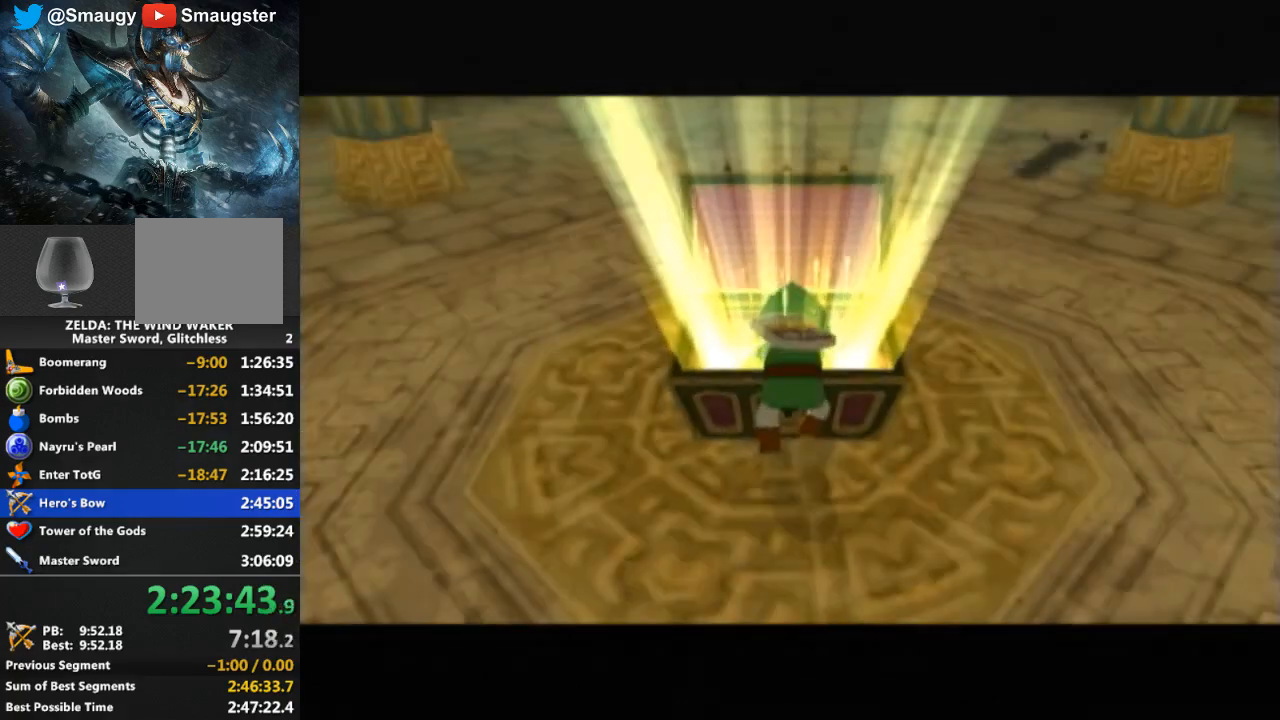
{"buttons": [], "left_stick": "center", "right_stick": "center", "events": []}
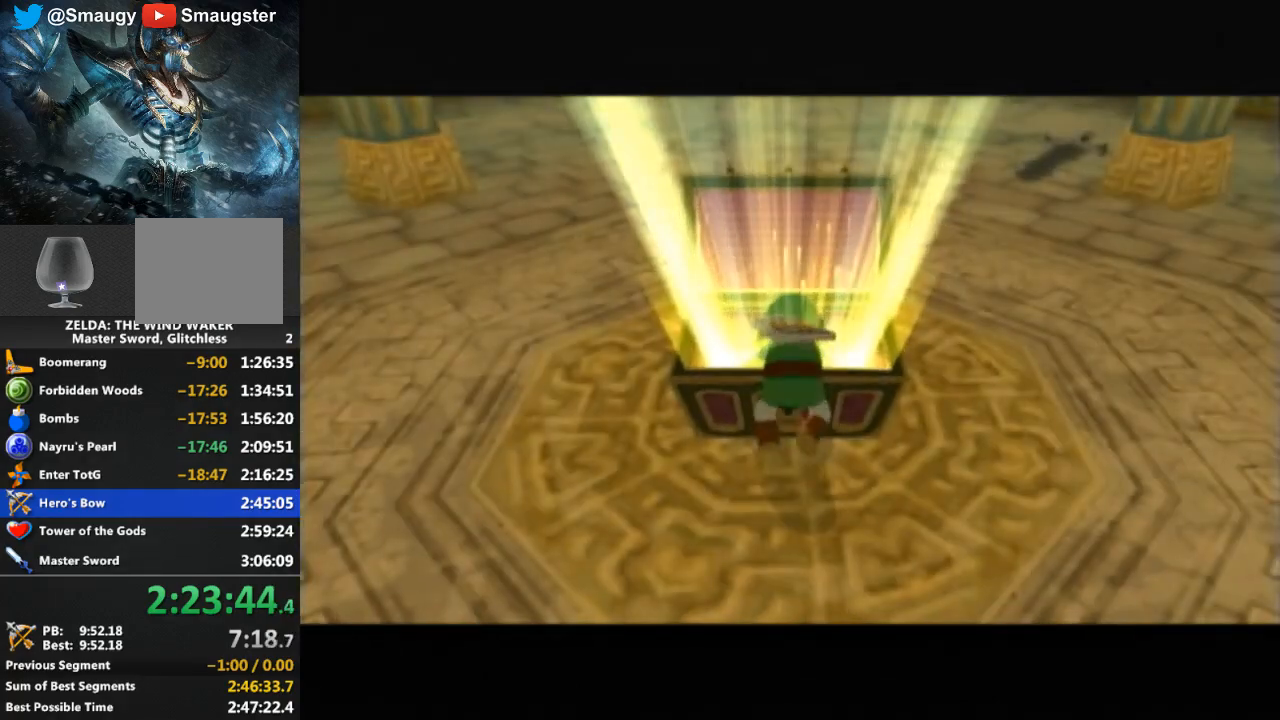
{"buttons": [], "left_stick": "center", "right_stick": "center", "events": [[367, "L1", "down"], [400, "L1", "up"]]}
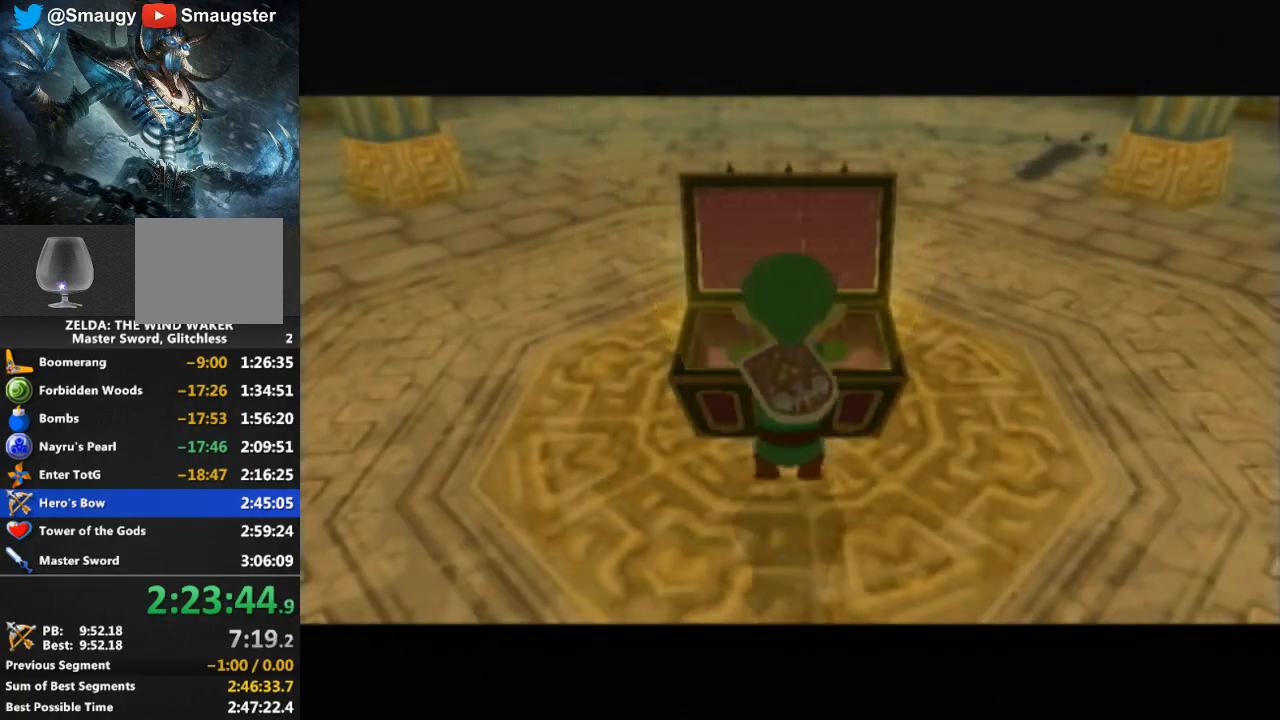
{"buttons": [], "left_stick": "center", "right_stick": "center", "events": []}
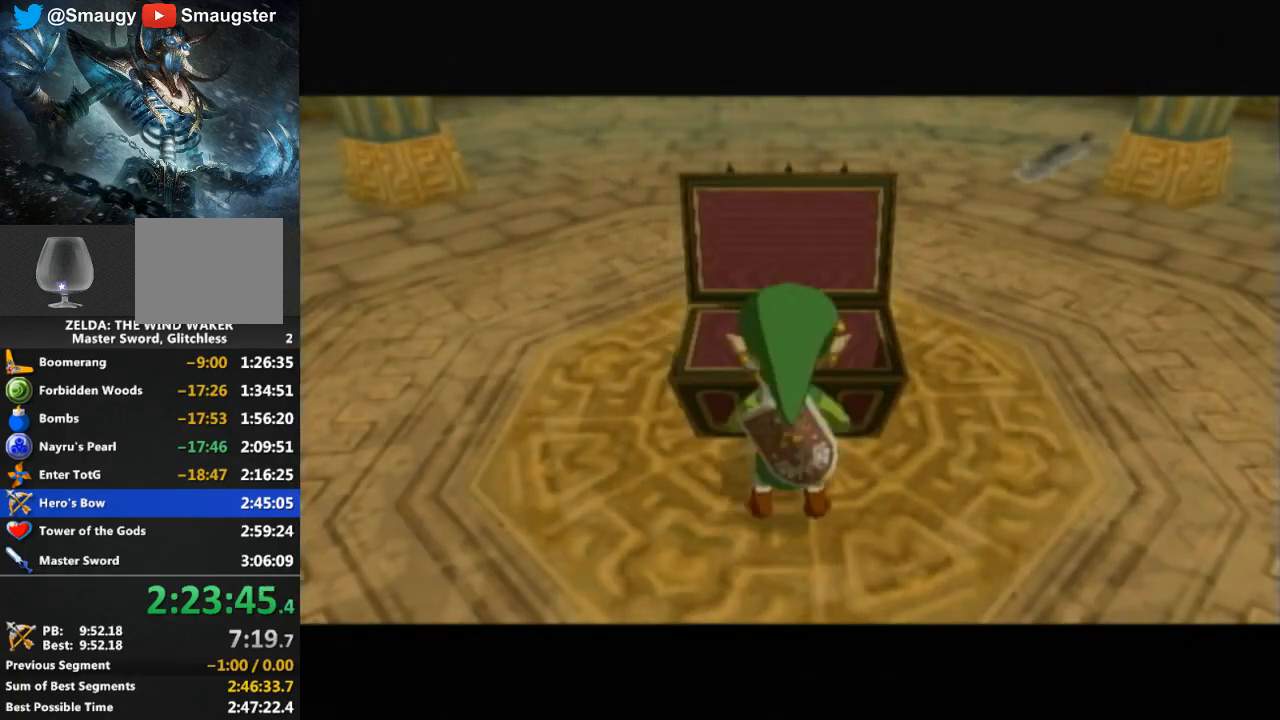
{"buttons": [], "left_stick": "center", "right_stick": "center", "events": []}
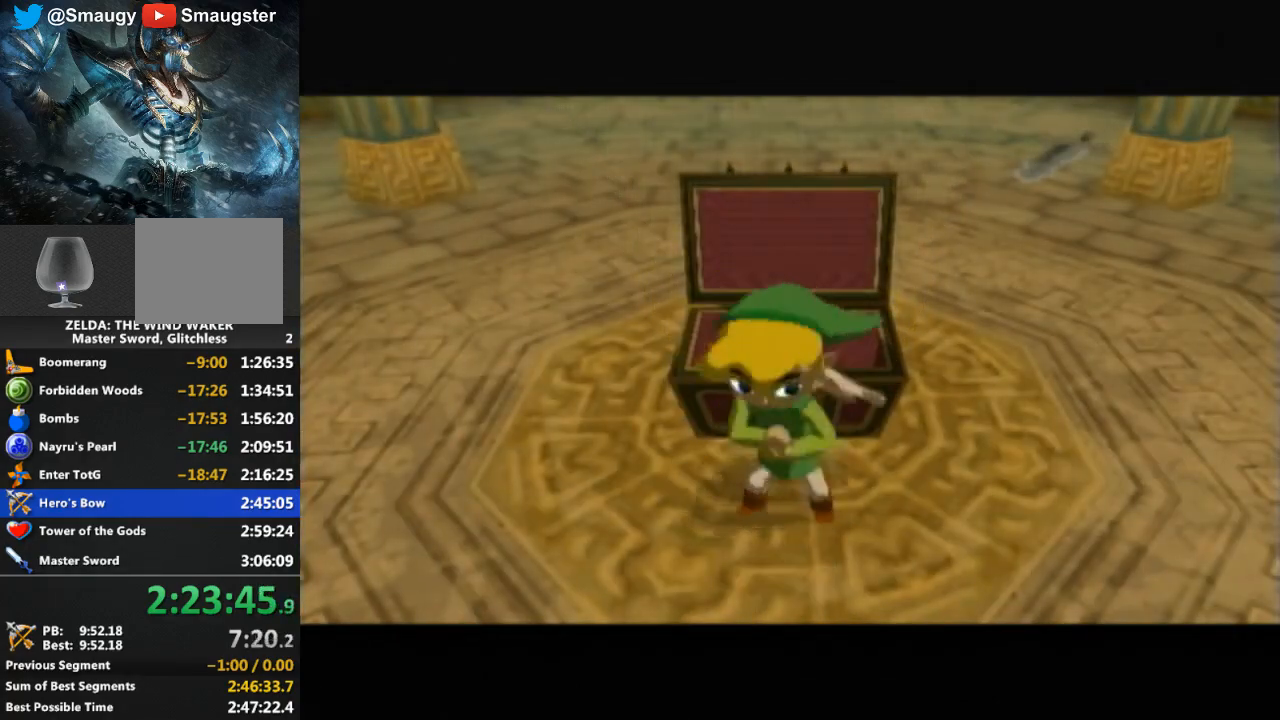
{"buttons": [], "left_stick": "center", "right_stick": "center", "events": [[100, "B", "down"], [167, "B", "up"], [267, "B", "down"], [300, "B", "up"], [333, "B", "down"], [367, "B", "up"], [467, "B", "down"], [500, "B", "up"]]}
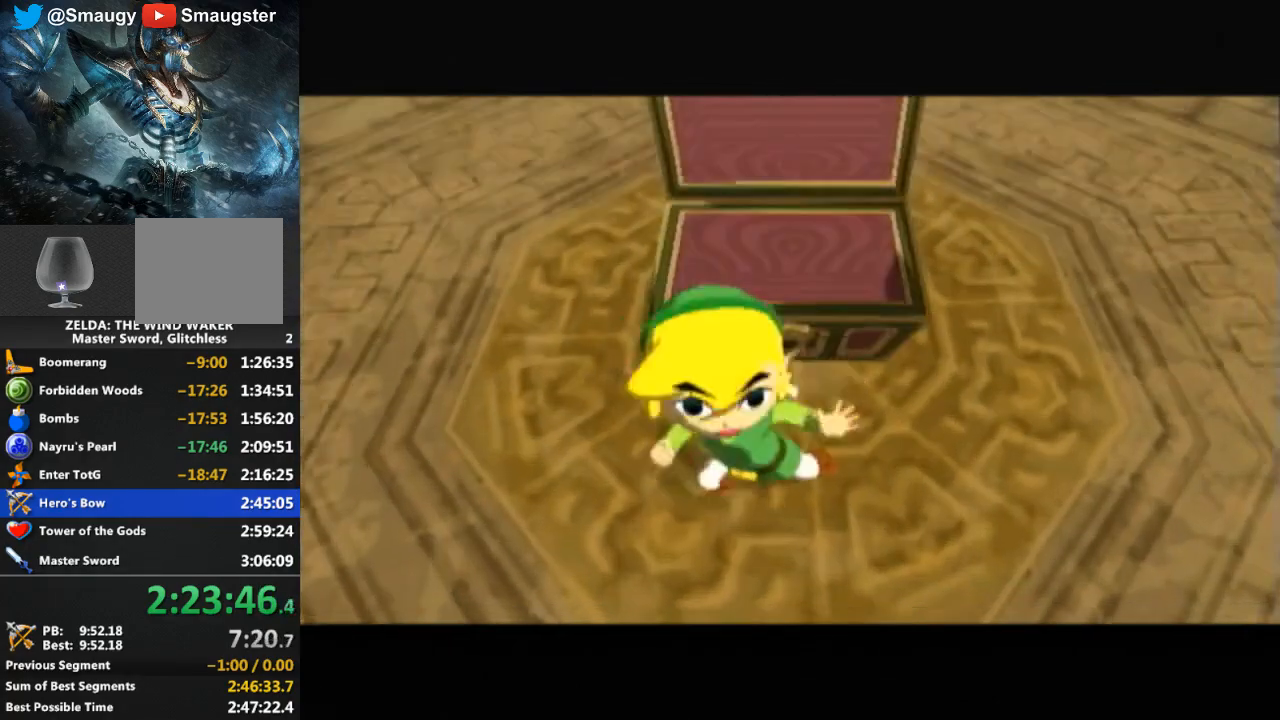
{"buttons": ["B"], "left_stick": "center", "right_stick": "center", "events": [[133, "B", "down"], [267, "B", "up"], [333, "B", "down"], [367, "B", "up"], [433, "B", "down"]]}
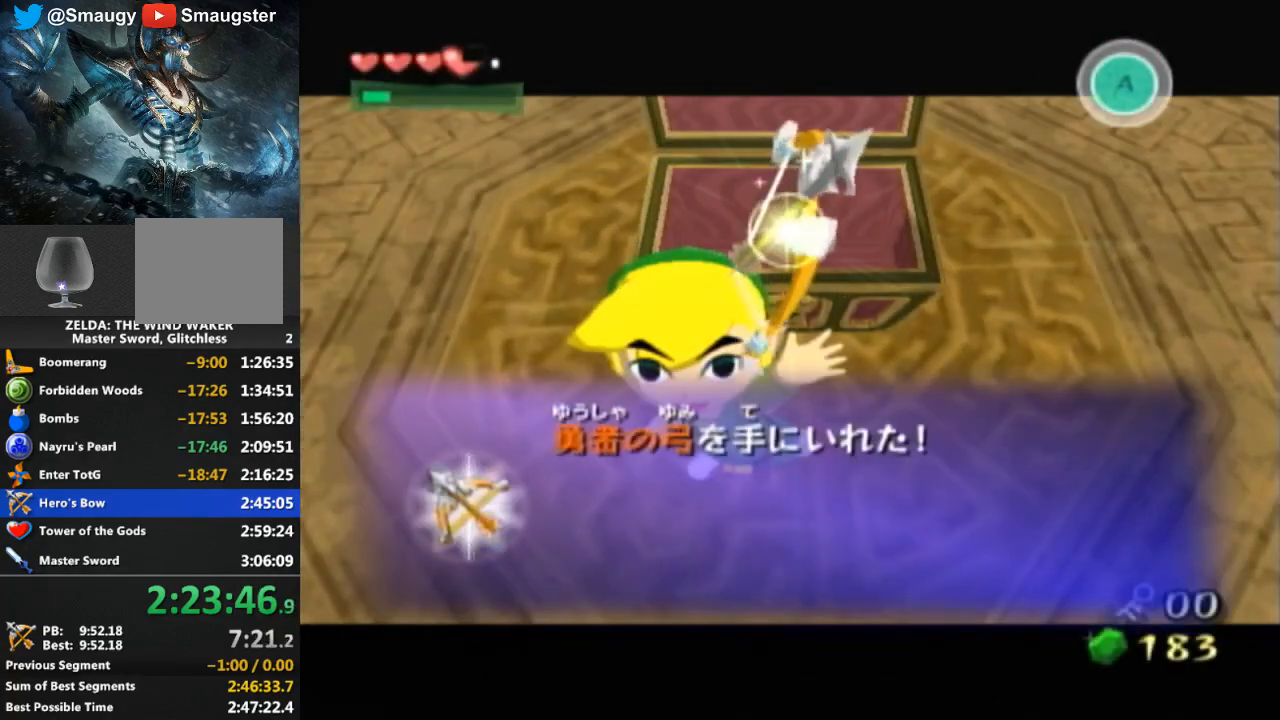
{"buttons": [], "left_stick": "center", "right_stick": "center", "events": [[33, "B", "up"], [167, "B", "down"], [233, "B", "up"], [367, "B", "down"], [400, "B", "up"]]}
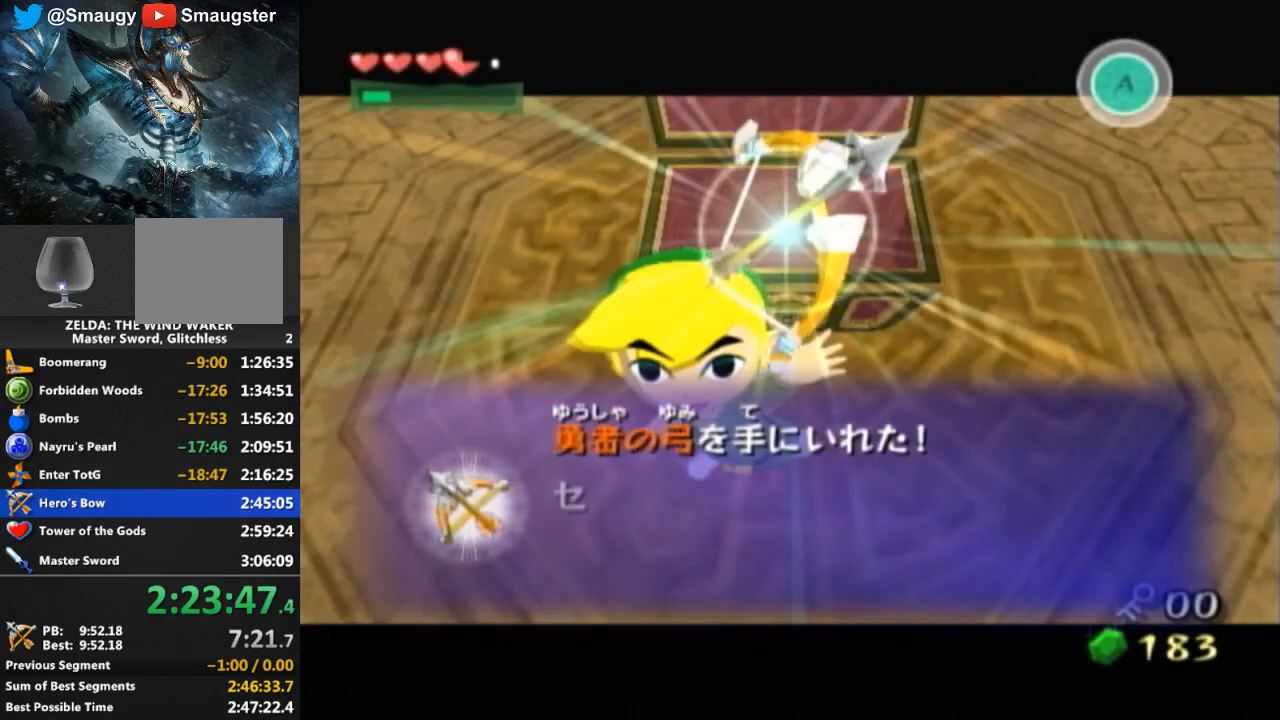
{"buttons": [], "left_stick": "center", "right_stick": "center", "events": []}
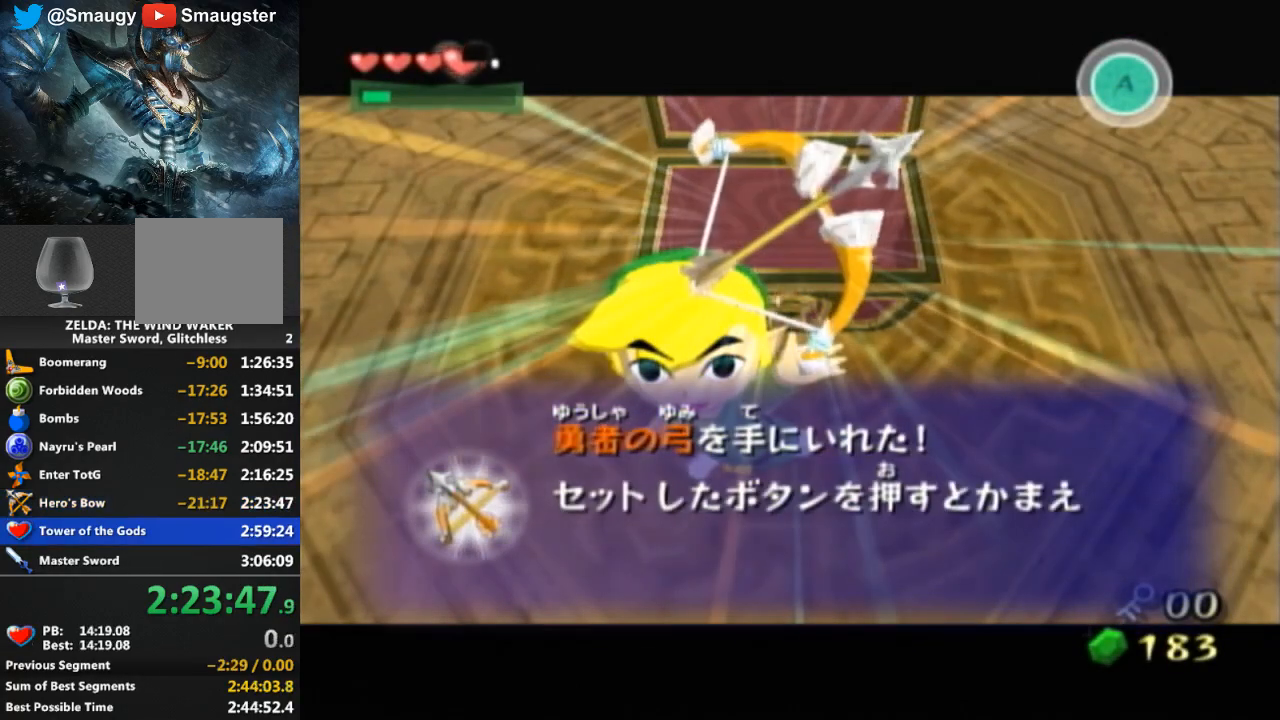
{"buttons": [], "left_stick": "center", "right_stick": "center", "events": []}
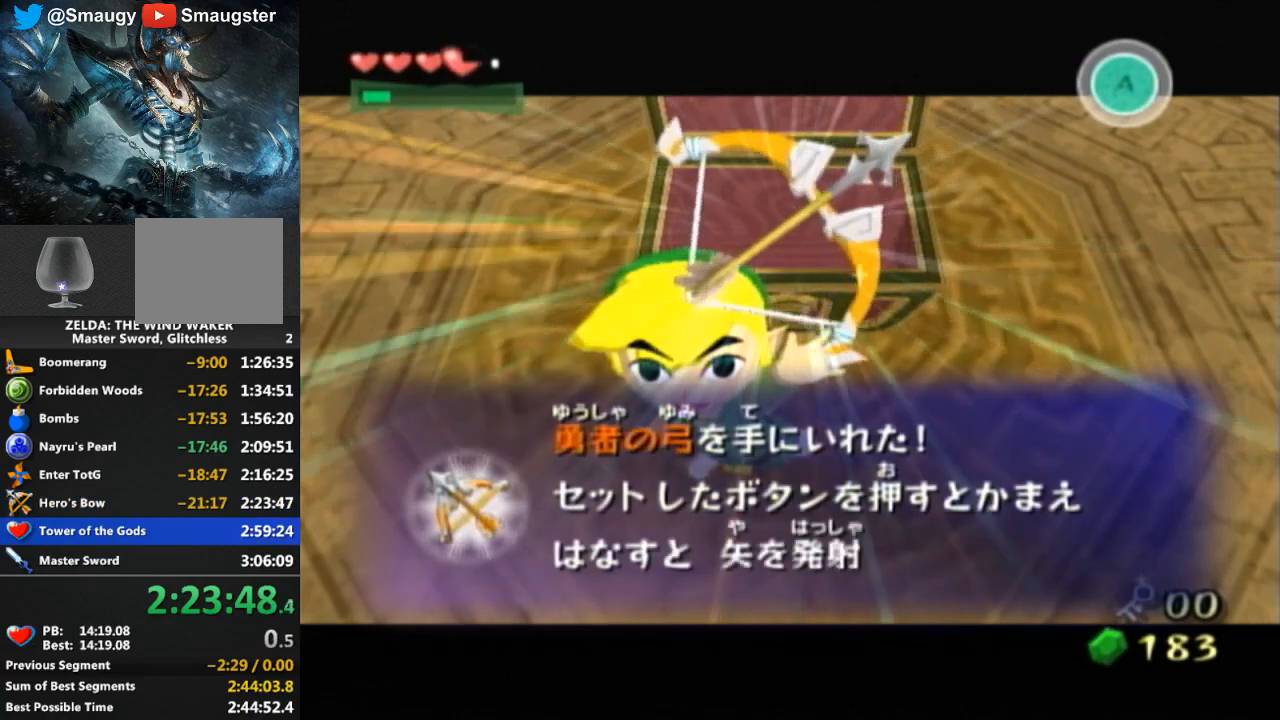
{"buttons": [], "left_stick": "center", "right_stick": "center", "events": [[133, "B", "down"], [200, "B", "up"], [267, "B", "down"], [300, "B", "up"], [433, "B", "down"], [500, "B", "up"]]}
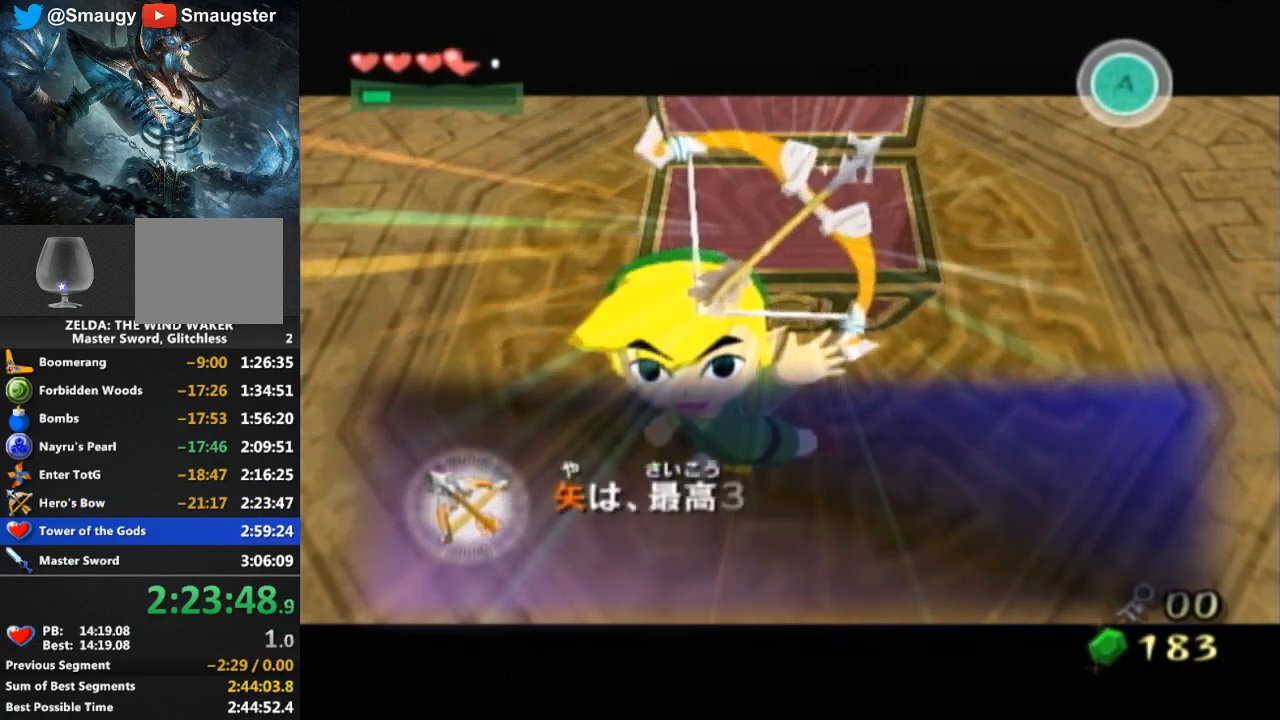
{"buttons": [], "left_stick": "center", "right_stick": "center", "events": [[167, "B", "down"], [233, "B", "up"], [333, "B", "down"], [367, "B", "up"]]}
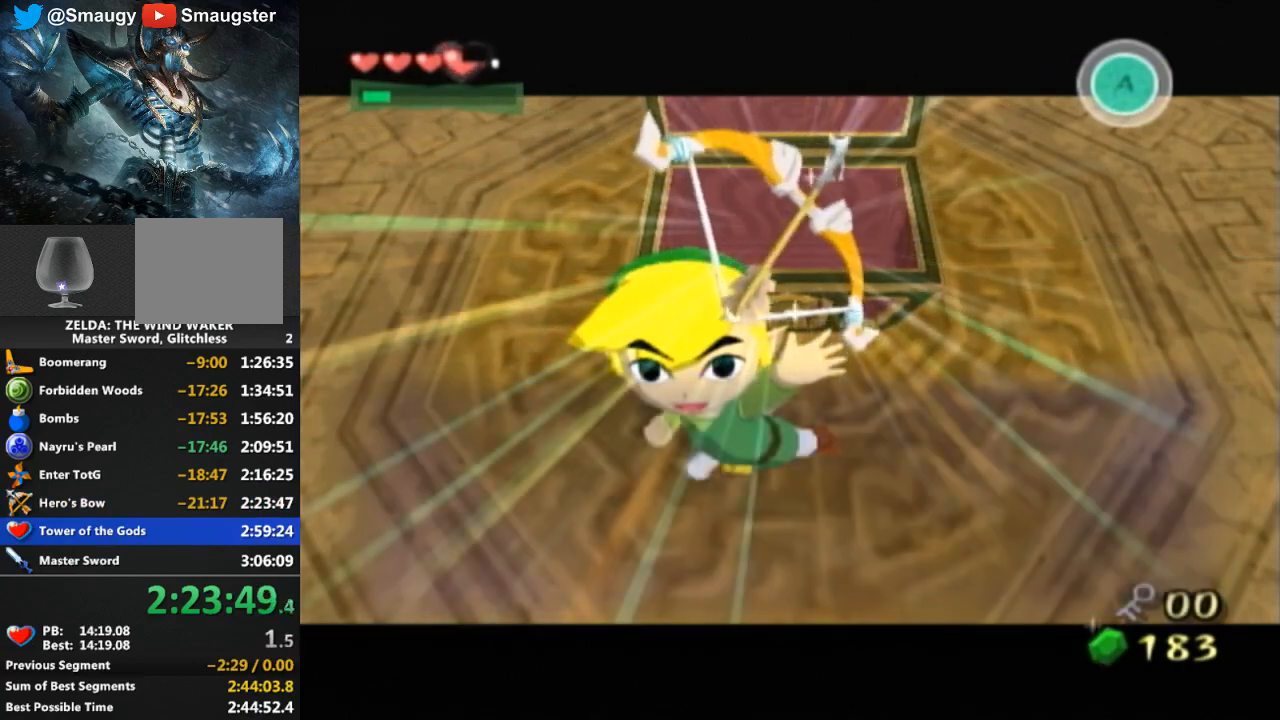
{"buttons": [], "left_stick": "center", "right_stick": "left", "events": [[33, "B", "down"], [100, "B", "up"], [467, "right_stick", "left"]]}
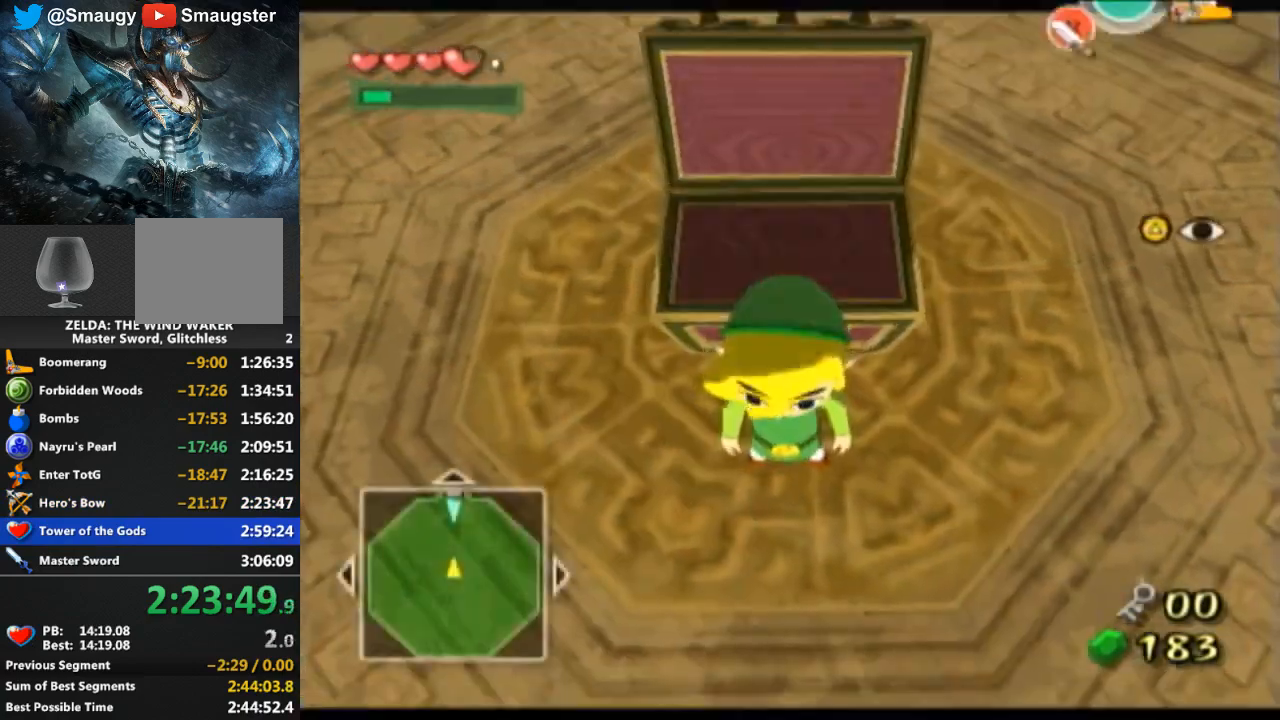
{"buttons": [], "left_stick": "right", "right_stick": "left", "events": [[67, "left_stick", "down-right"], [333, "left_stick", "right"]]}
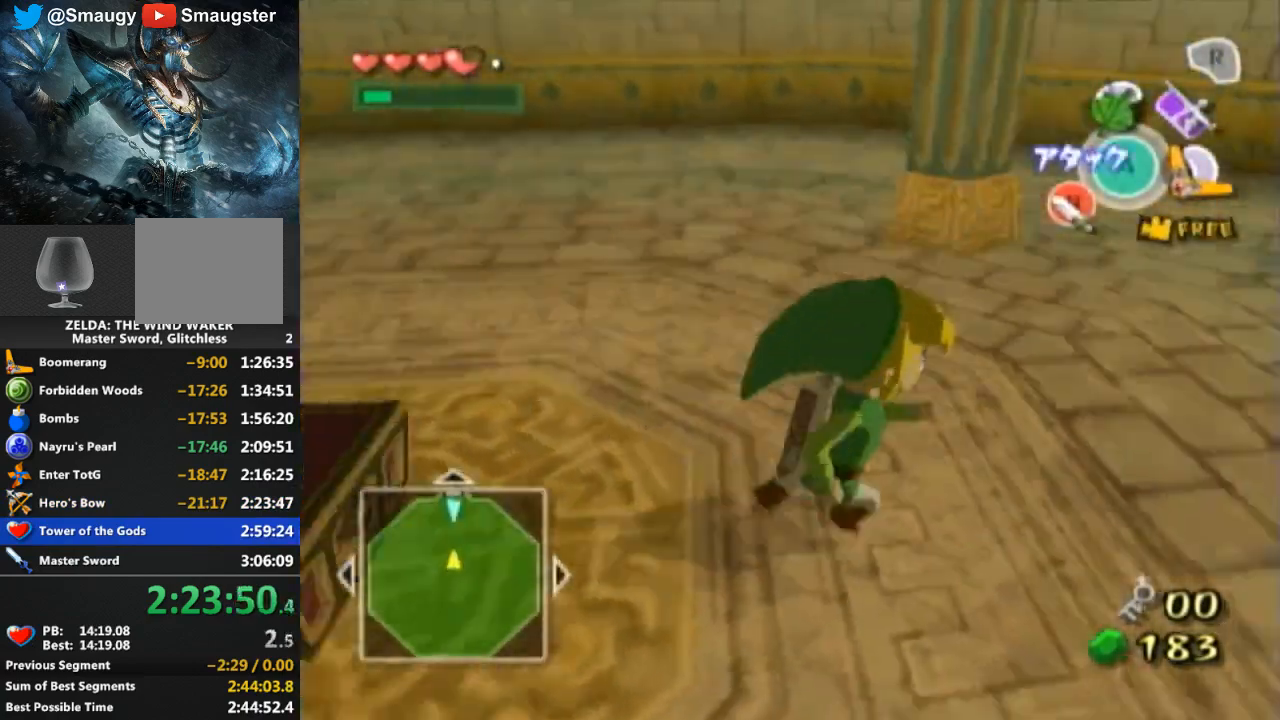
{"buttons": [], "left_stick": "up", "right_stick": "center", "events": [[67, "left_stick", "up-right"], [267, "right_stick", "center"], [300, "left_stick", "up"]]}
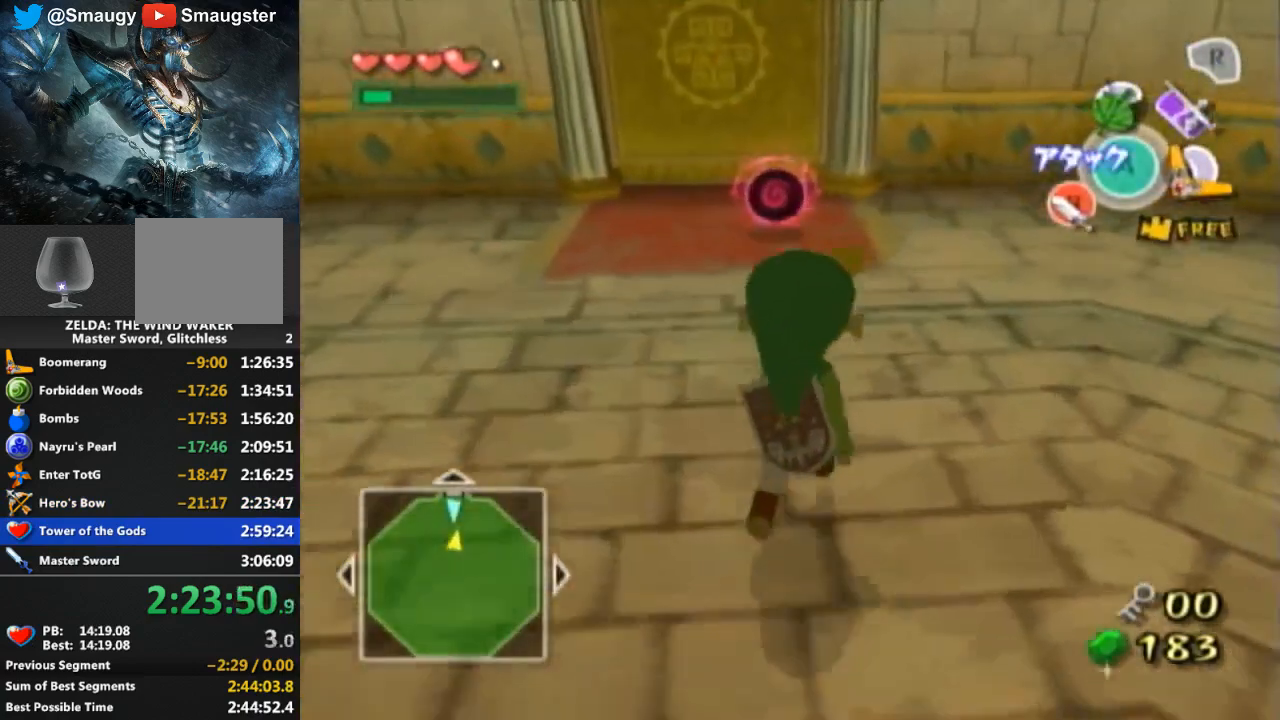
{"buttons": [], "left_stick": "up", "right_stick": "center", "events": [[300, "B", "down"], [400, "B", "up"]]}
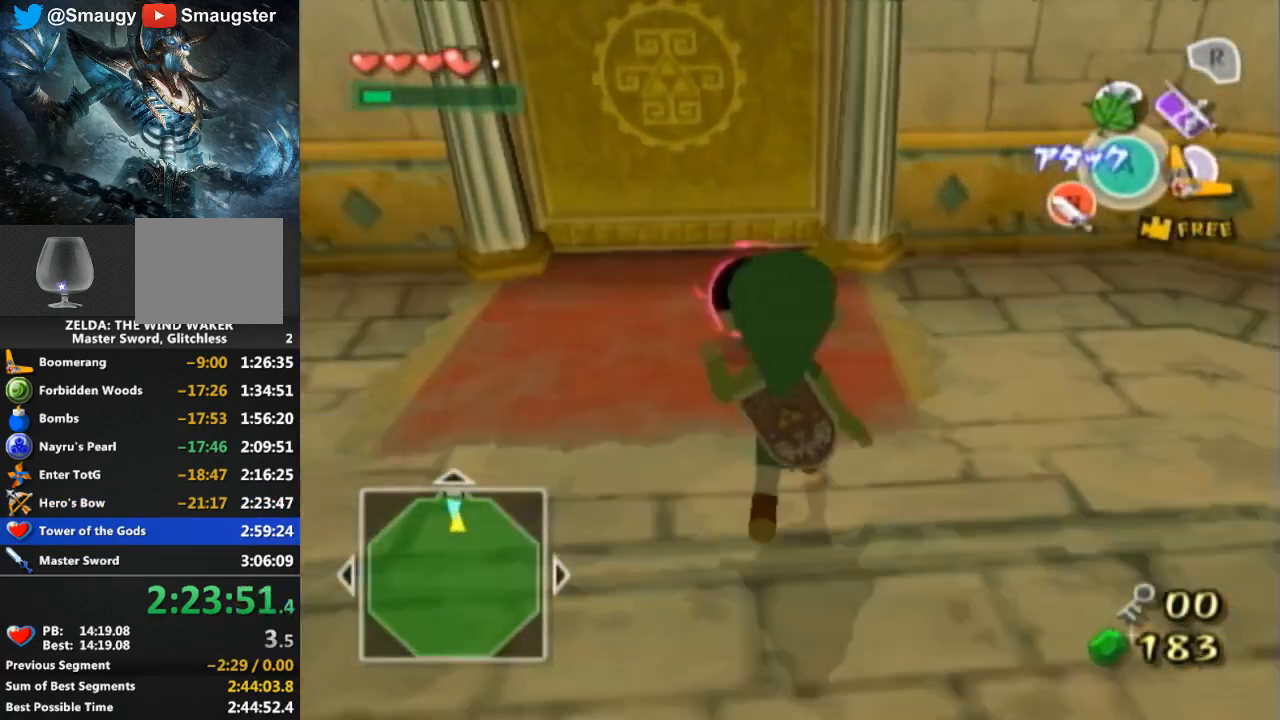
{"buttons": [], "left_stick": "center", "right_stick": "center", "events": [[133, "left_stick", "center"], [433, "B", "down"], [467, "B", "up"]]}
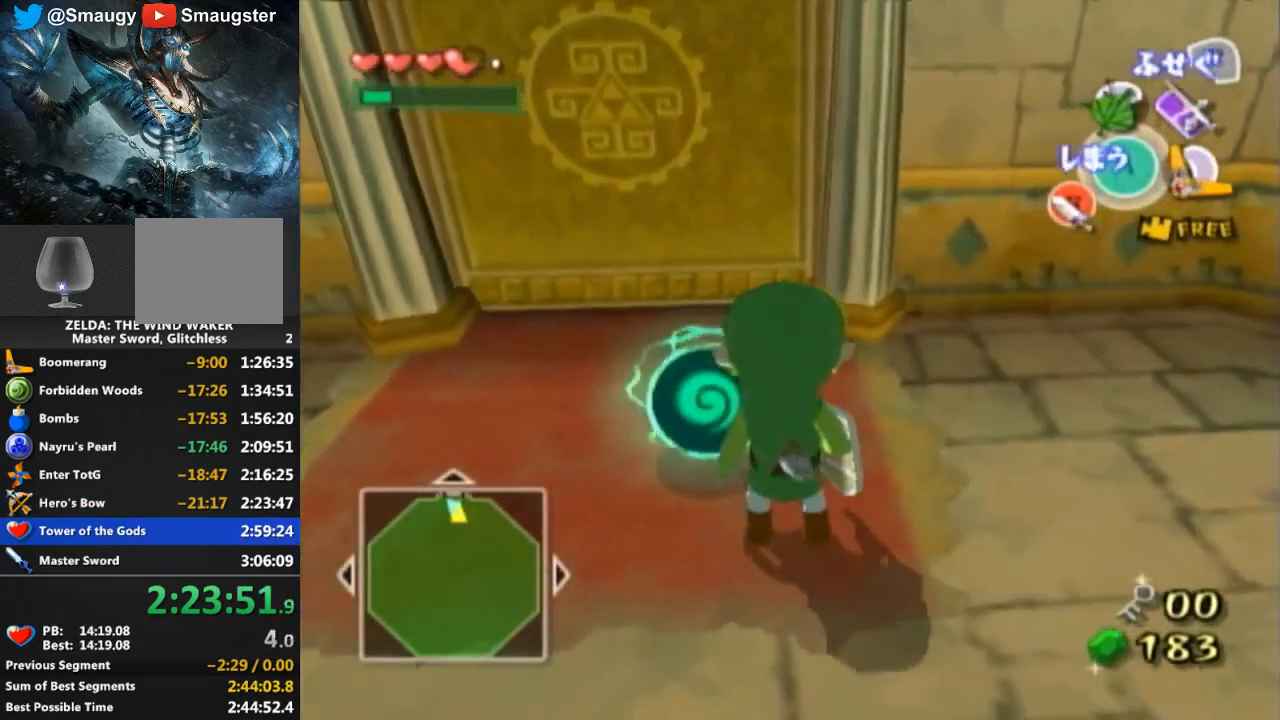
{"buttons": [], "left_stick": "down", "right_stick": "center", "events": [[467, "left_stick", "down"]]}
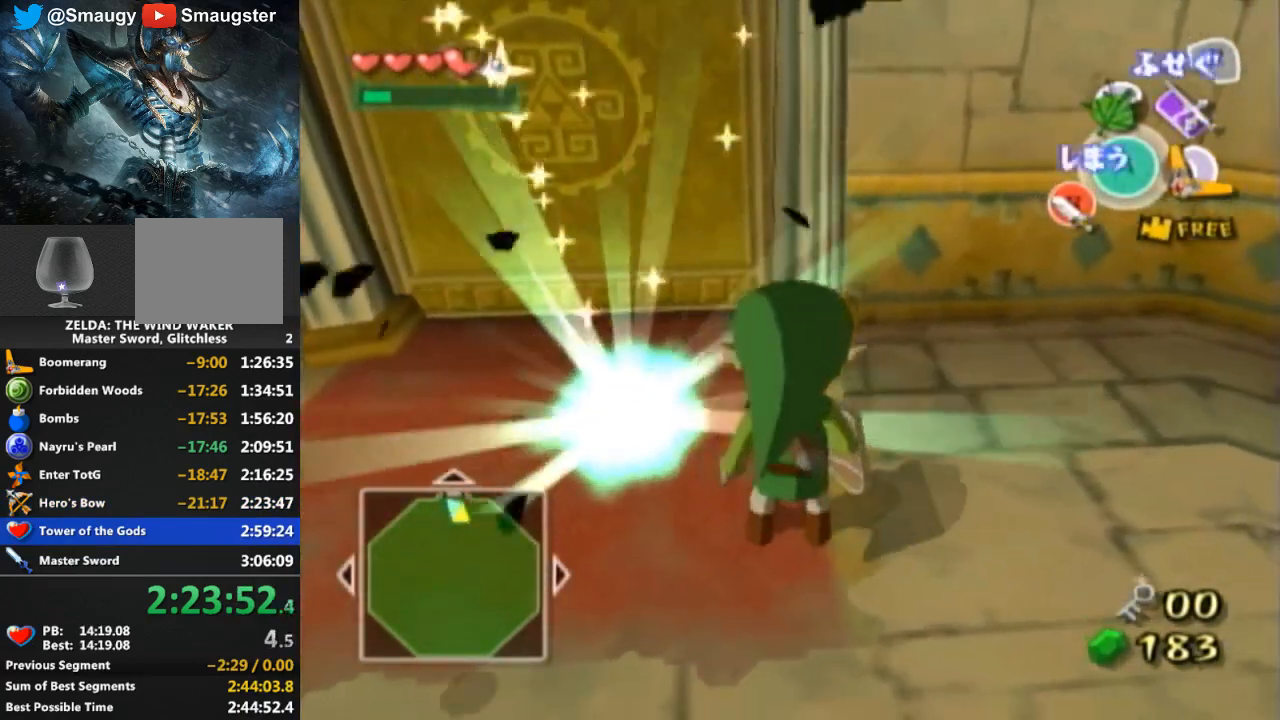
{"buttons": [], "left_stick": "center", "right_stick": "center", "events": [[200, "right_stick", "down-right"], [367, "right_stick", "center"], [433, "left_stick", "center"]]}
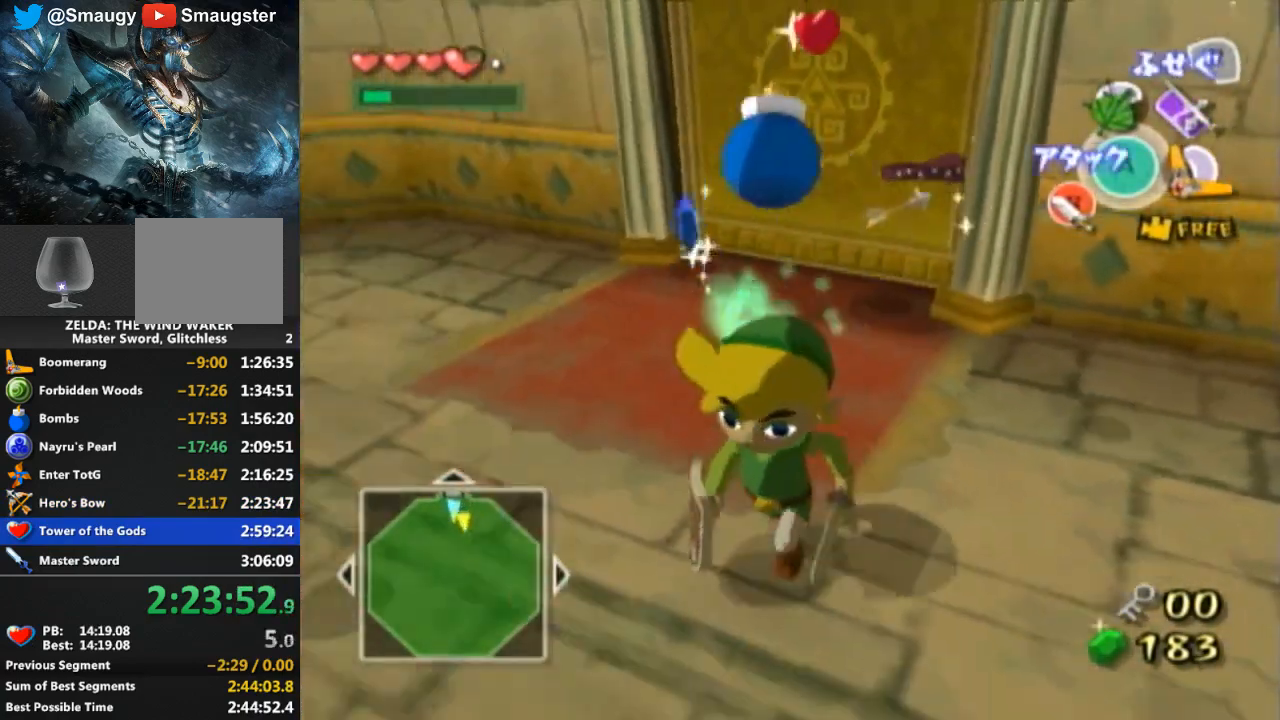
{"buttons": [], "left_stick": "up-left", "right_stick": "center", "events": [[300, "left_stick", "down-left"], [367, "left_stick", "left"], [467, "left_stick", "up-left"]]}
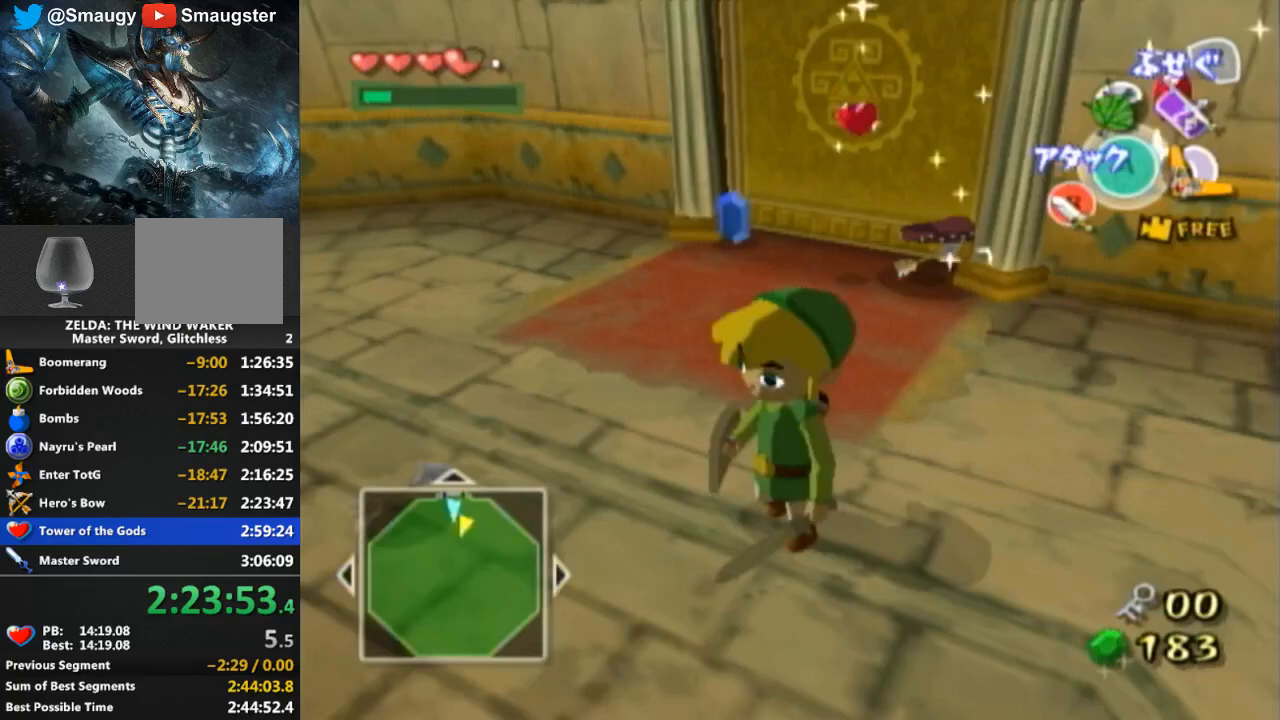
{"buttons": [], "left_stick": "up", "right_stick": "center", "events": [[100, "left_stick", "up"]]}
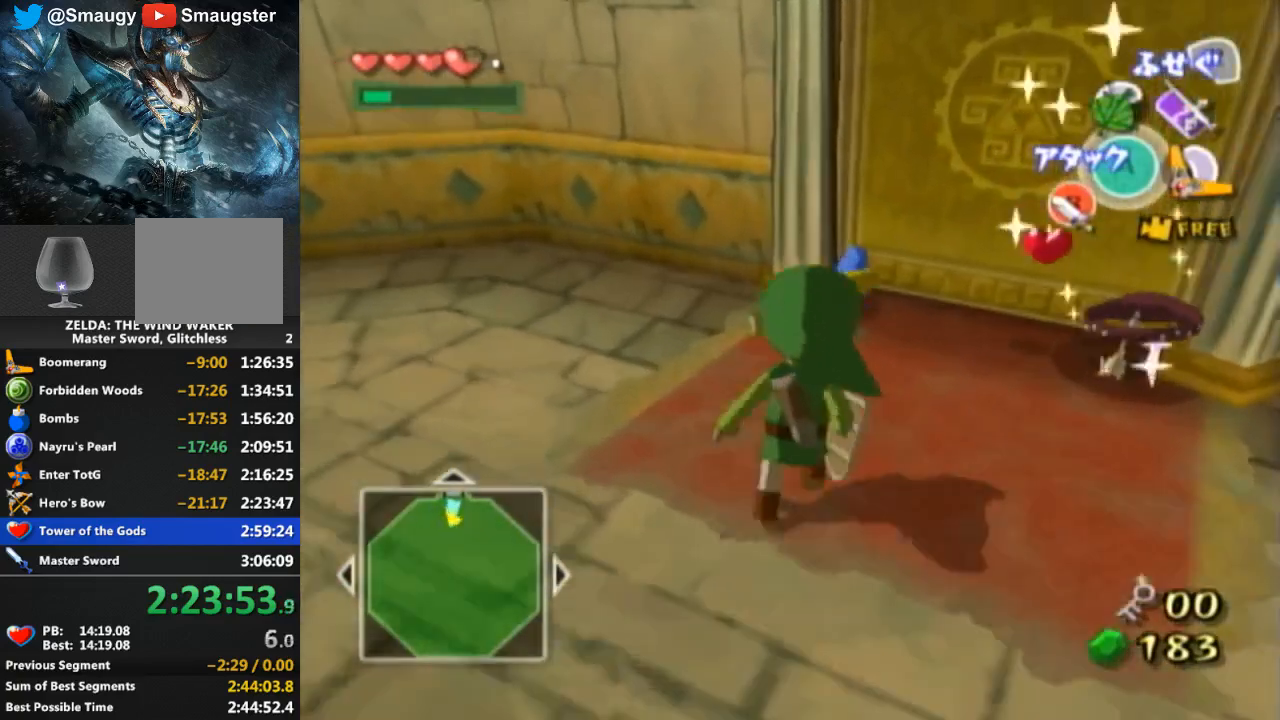
{"buttons": [], "left_stick": "up-right", "right_stick": "center", "events": [[333, "left_stick", "up-right"]]}
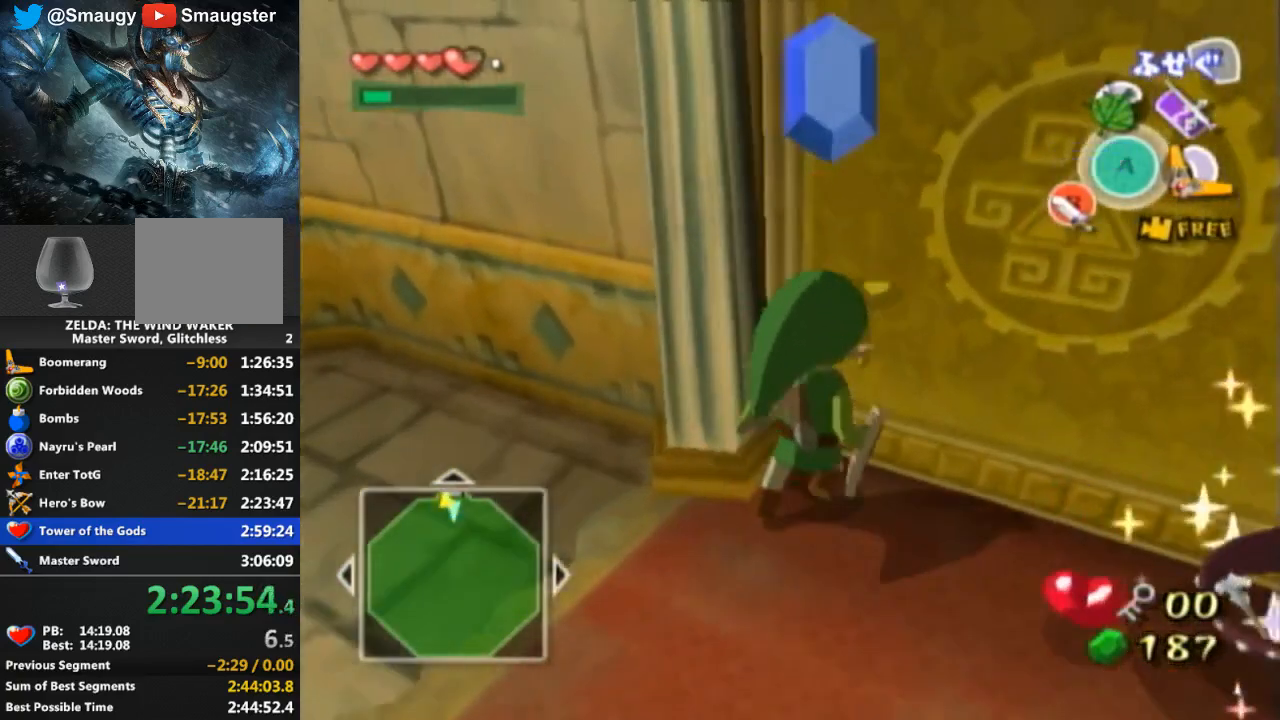
{"buttons": [], "left_stick": "center", "right_stick": "center", "events": [[133, "A", "down"], [167, "left_stick", "center"], [200, "A", "up"], [267, "A", "down"], [333, "A", "up"]]}